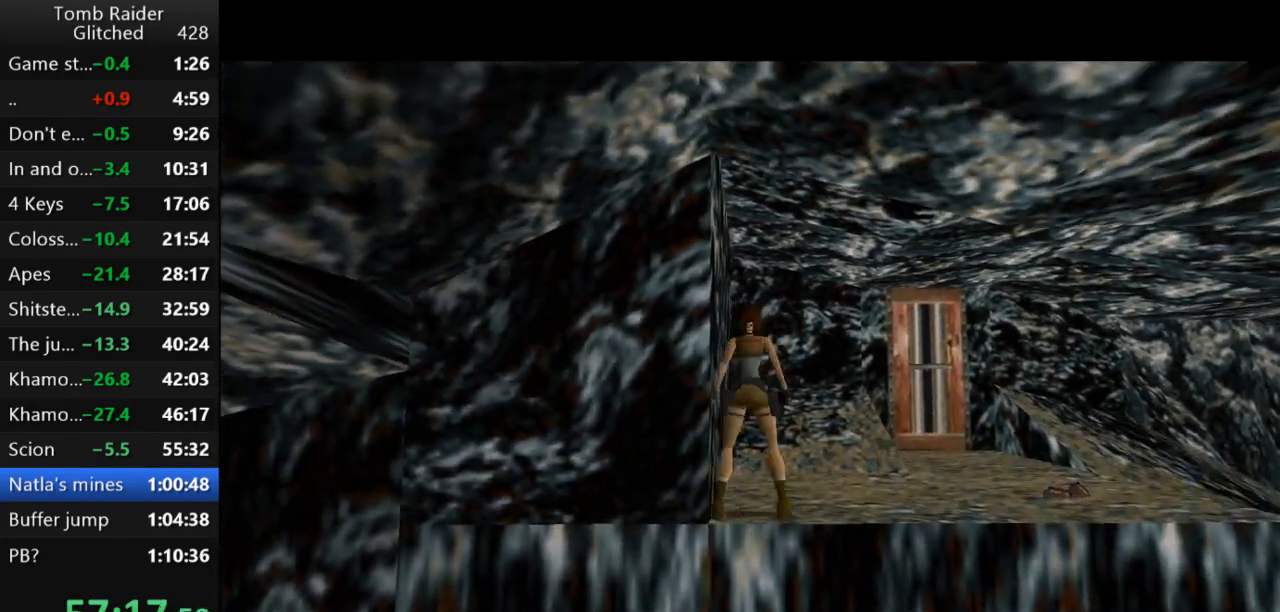
Gameplay with keyboard; each line is a JSON object with the keys held at the frame after it. "events" lists presses ("down") and releases ("up") of "action", "action2", "down", "guns", "inv", "jump", "left", "look", "lstep", "right", "roll", "roll2", "rstep", "up" and "walk" between this image and that frame as [ms after this image, input, new state], when the widget could be followed in between. No other keys are recorded. Mouse input is not recorded. Key names are as the overlay labels them; some are game actions (e.g. jump) rather than physical keys.
{"keys": ["right", "up"], "events": []}
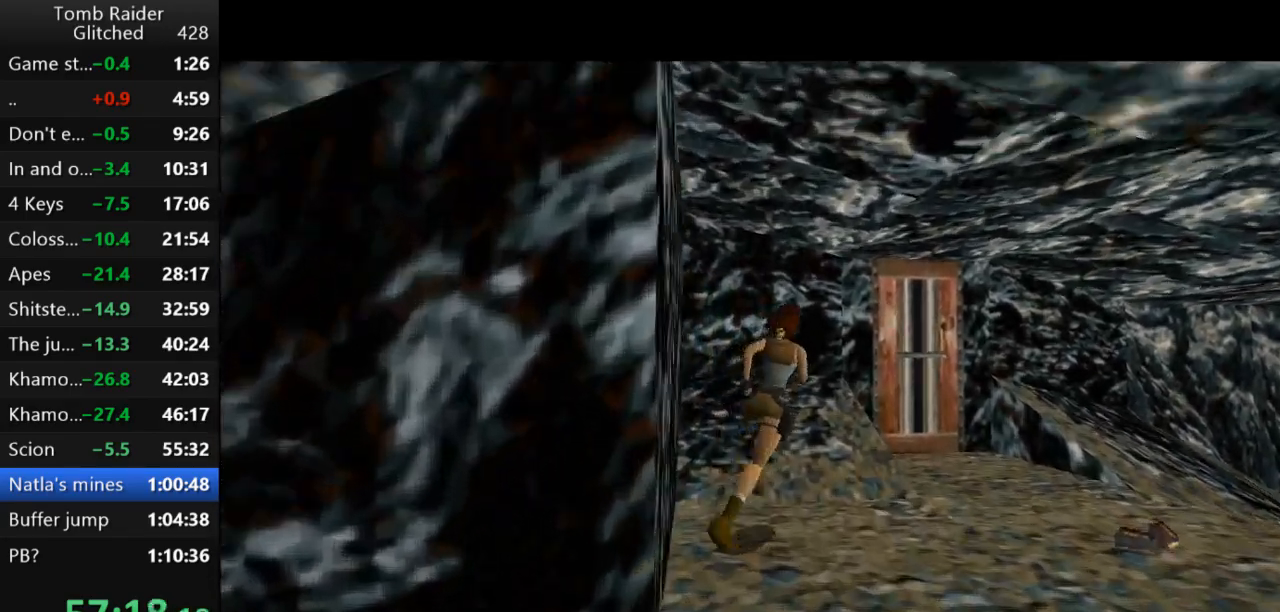
{"keys": ["jump", "up"], "events": [[33, "jump", "down"], [133, "right", "up"]]}
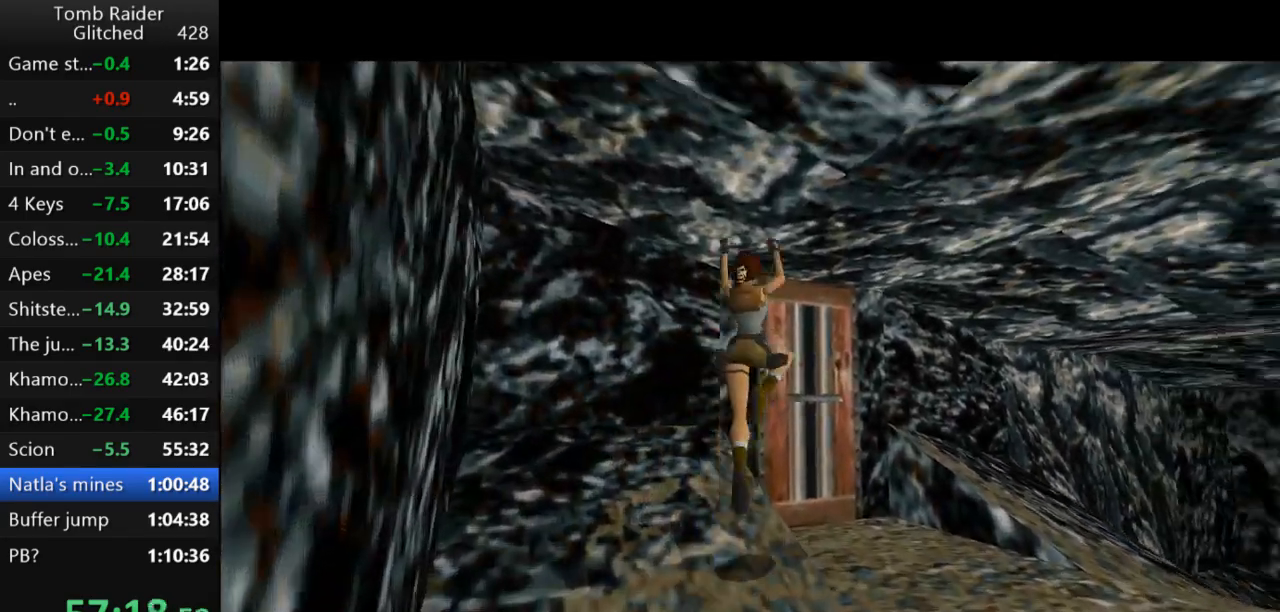
{"keys": ["action2", "left", "up"], "events": [[67, "jump", "up"], [167, "left", "down"], [300, "action2", "down"]]}
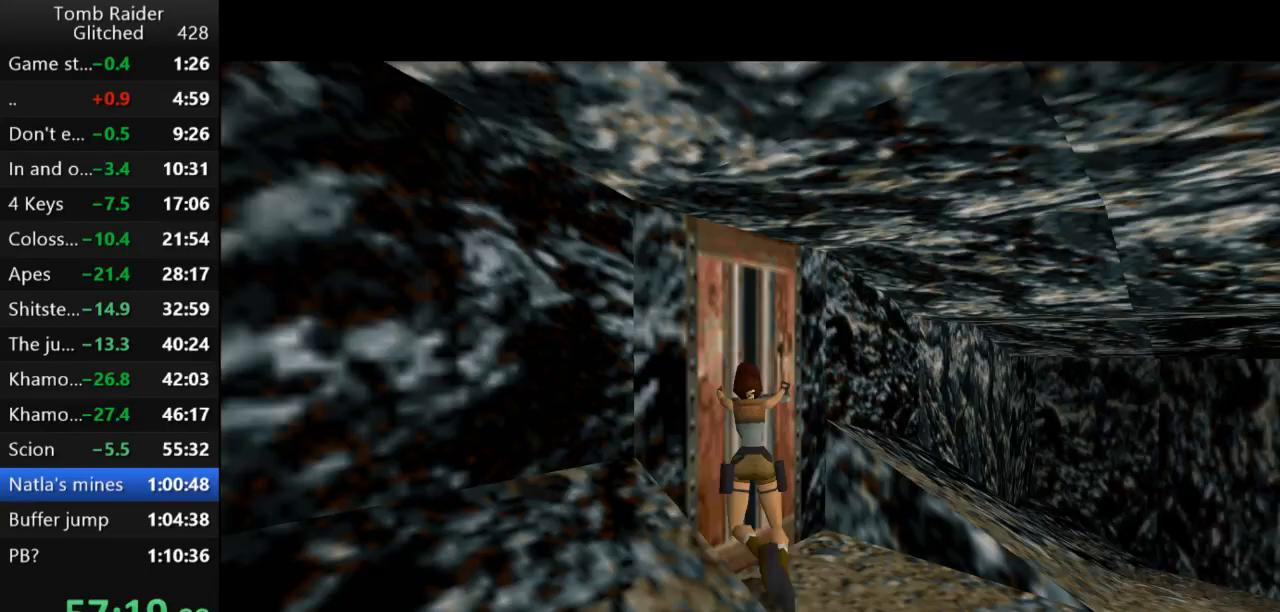
{"keys": ["action2", "left", "up"], "events": []}
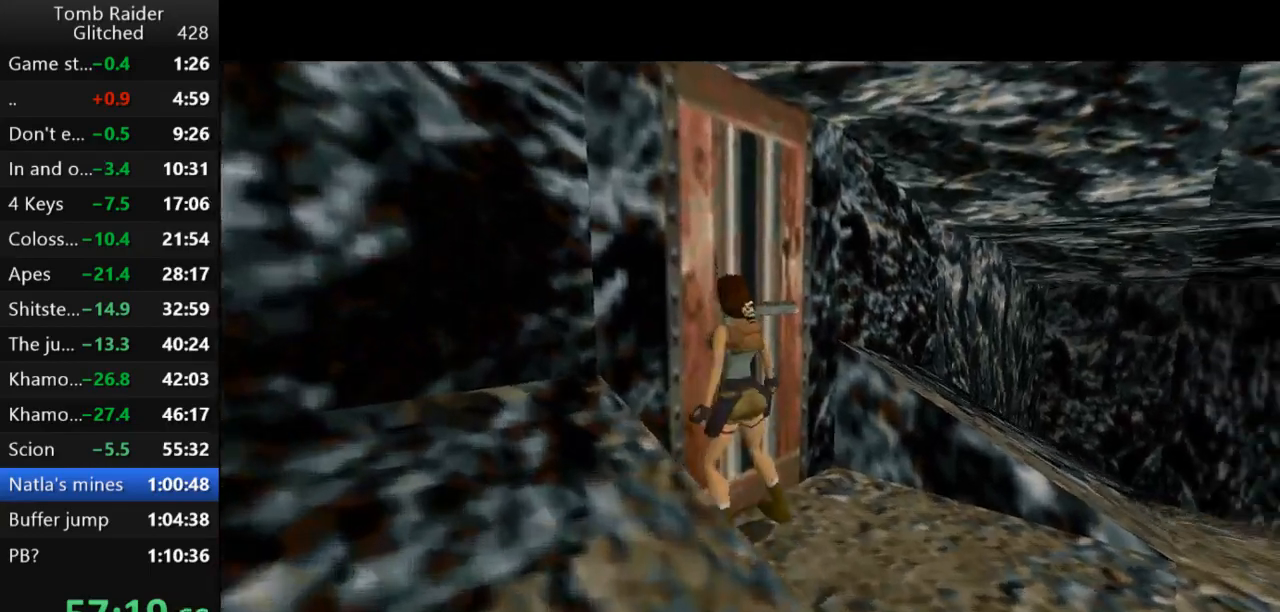
{"keys": [], "events": [[133, "left", "up"], [167, "up", "up"], [333, "action2", "up"]]}
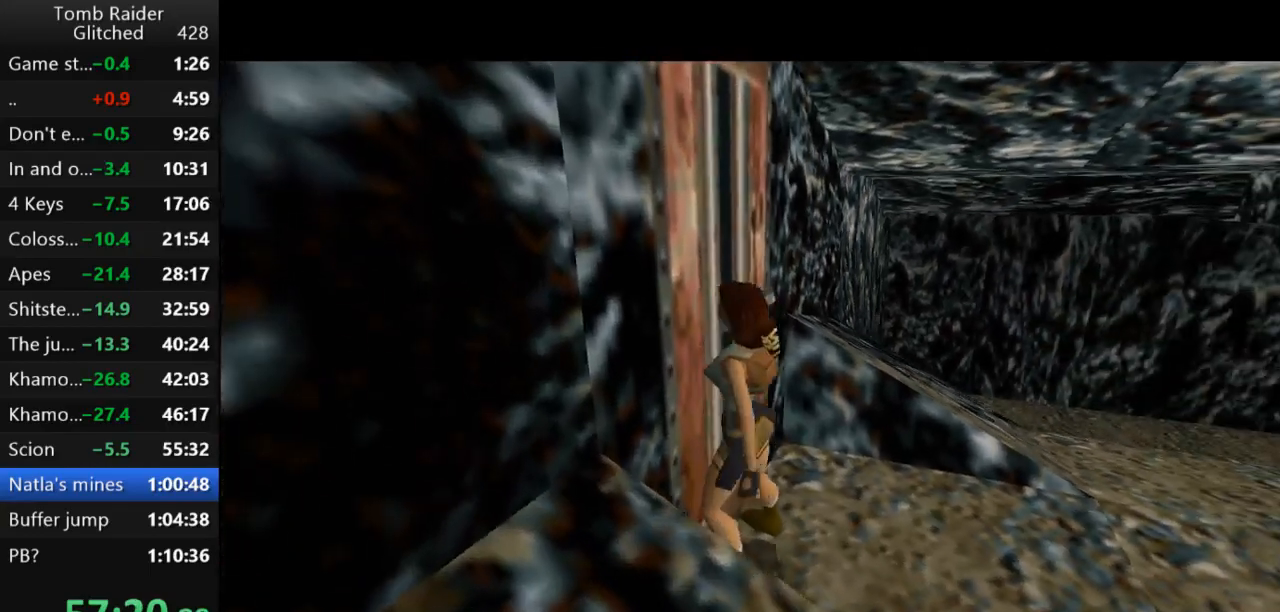
{"keys": ["right"], "events": [[100, "right", "down"]]}
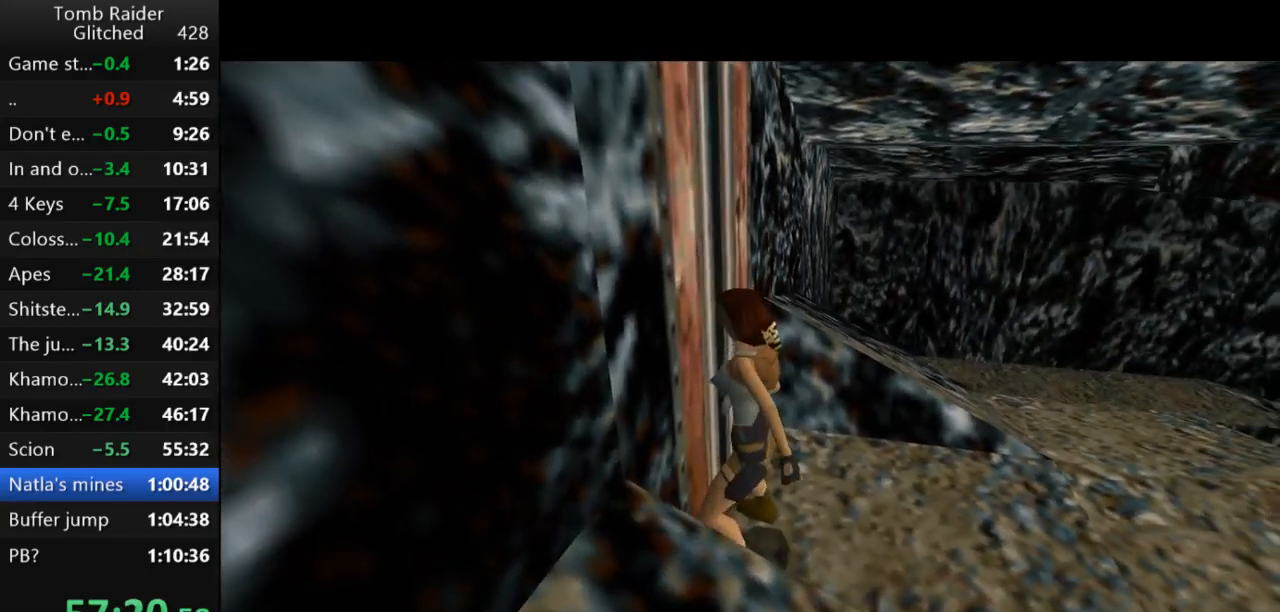
{"keys": ["right"], "events": []}
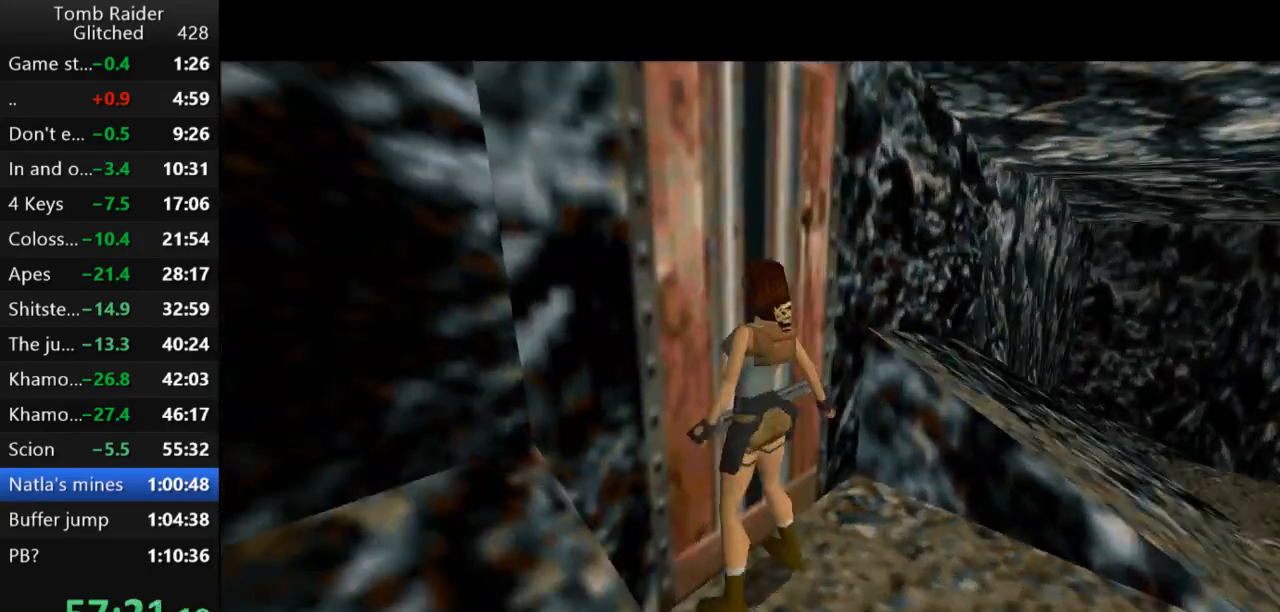
{"keys": ["right"], "events": []}
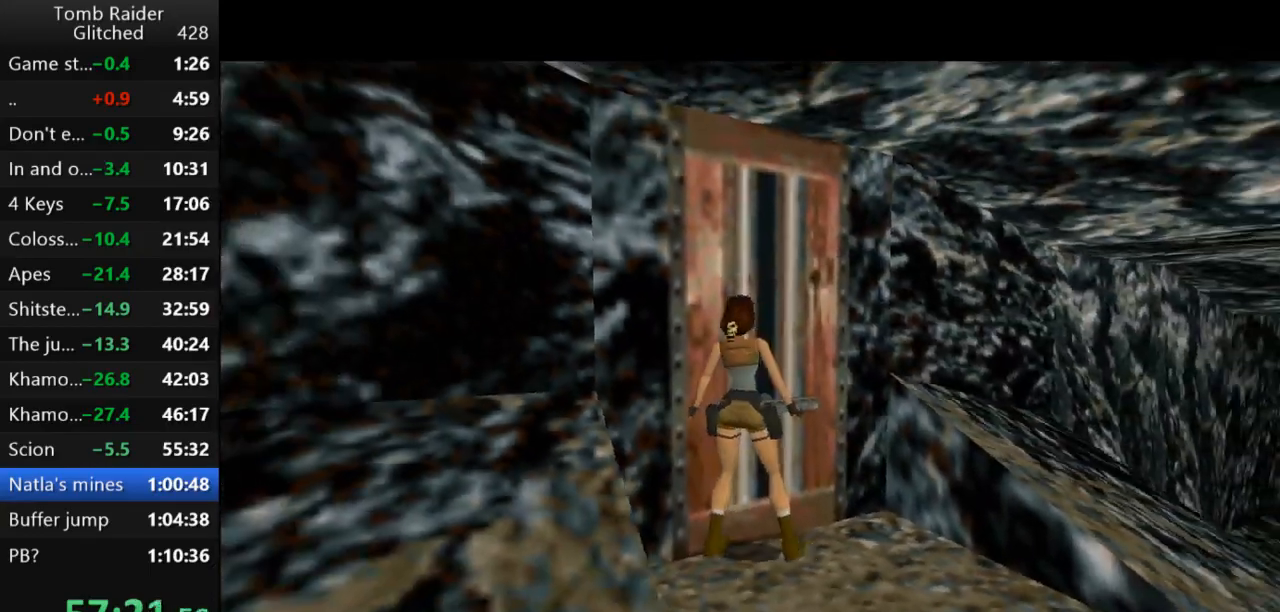
{"keys": ["jump", "up"], "events": [[300, "jump", "down"], [300, "right", "up"], [367, "up", "down"]]}
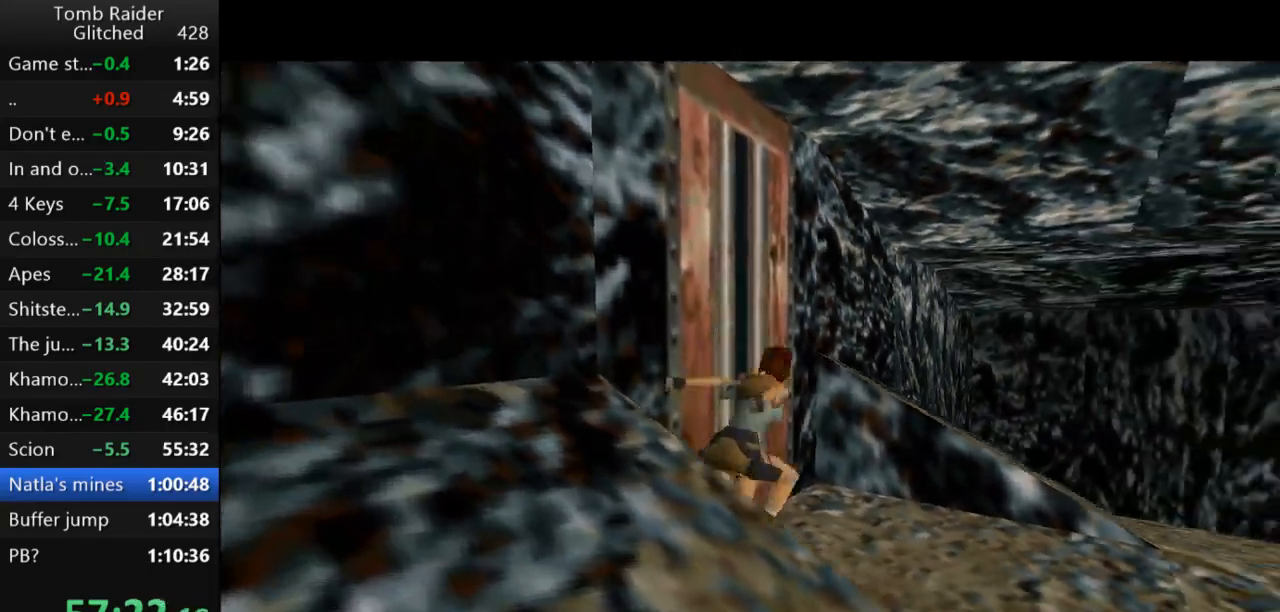
{"keys": ["jump", "up"], "events": []}
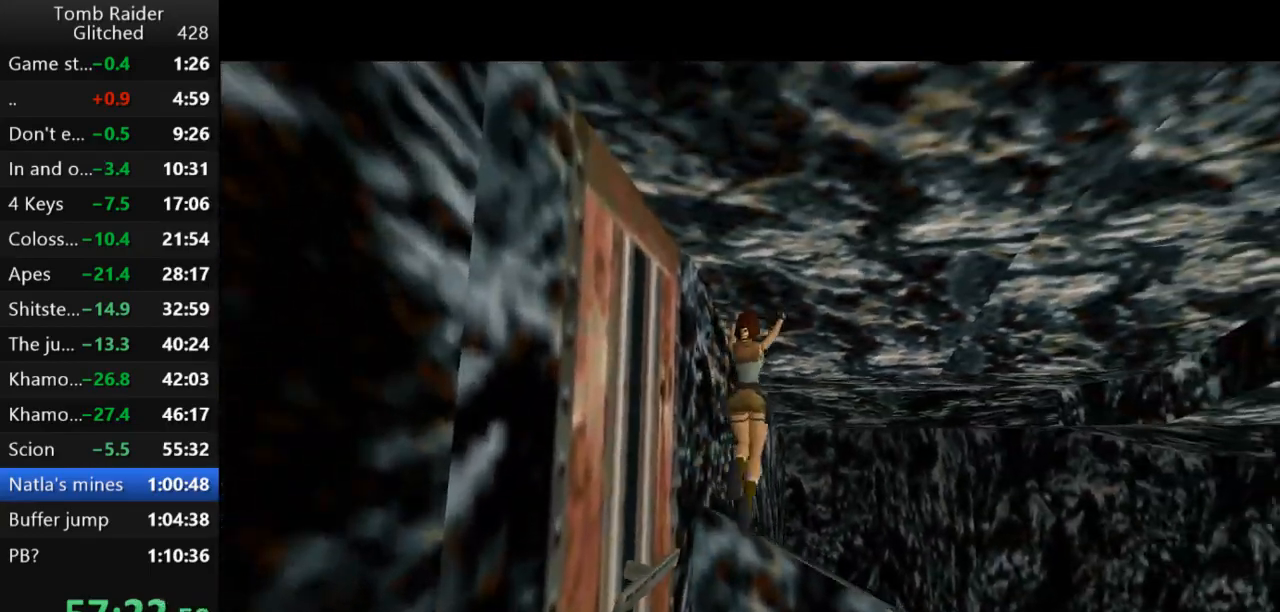
{"keys": ["jump", "up"], "events": [[100, "right", "down"], [400, "right", "up"]]}
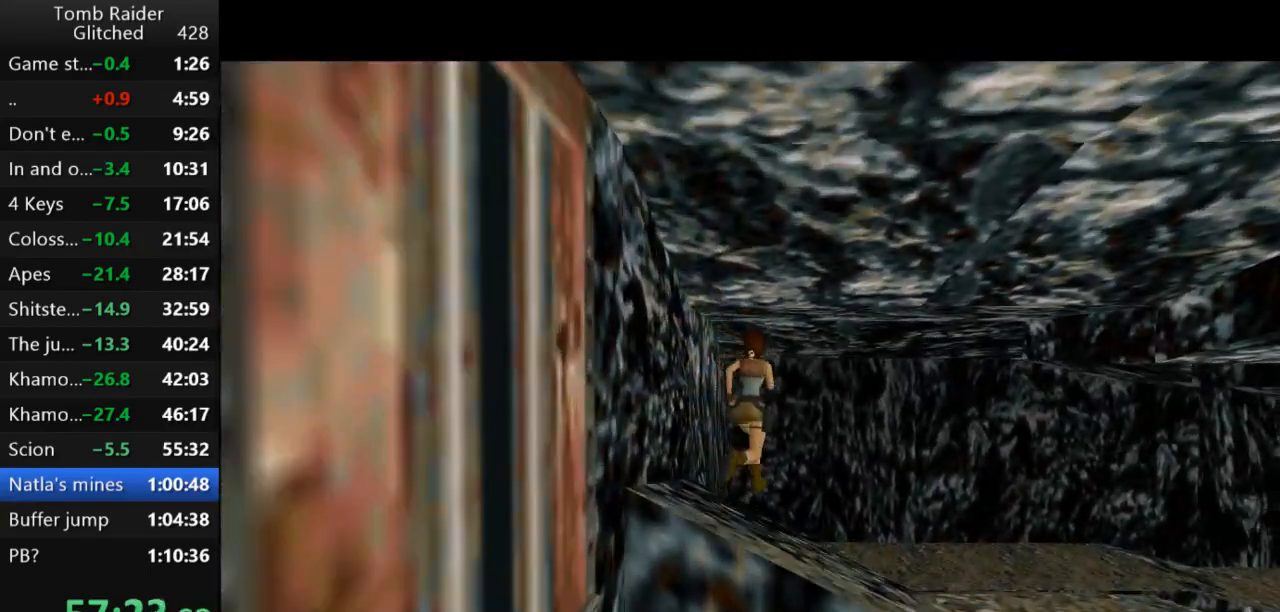
{"keys": ["jump", "right", "up"], "events": [[133, "right", "down"], [267, "right", "up"], [333, "right", "down"]]}
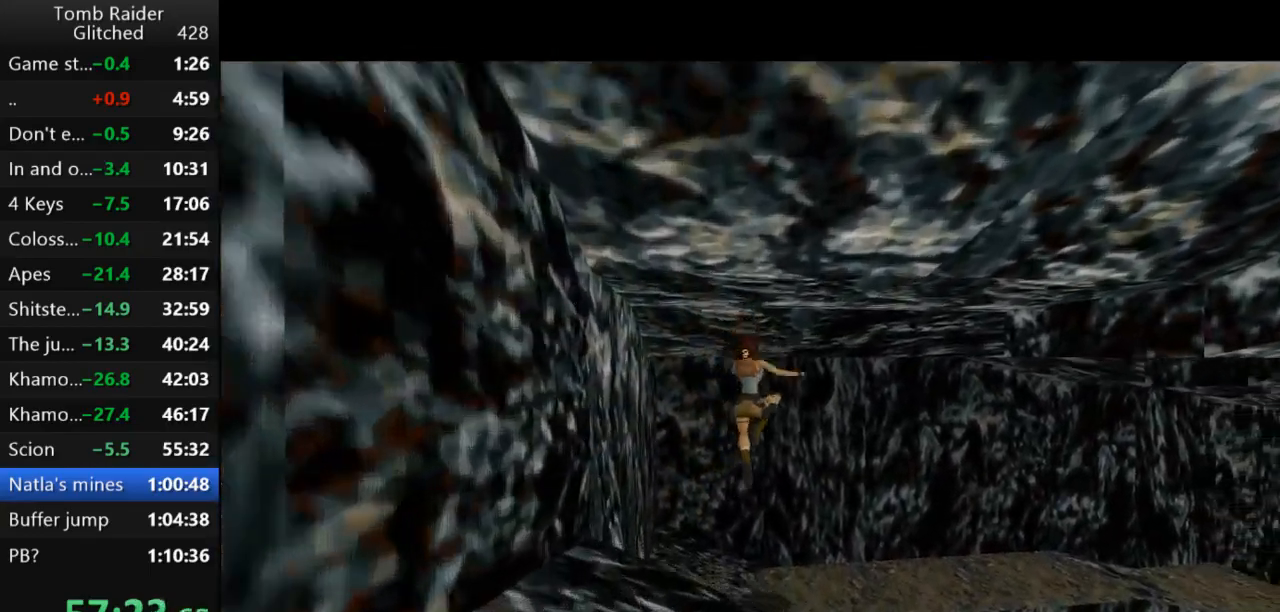
{"keys": ["right", "up"], "events": [[33, "jump", "up"], [233, "right", "up"], [267, "right", "down"]]}
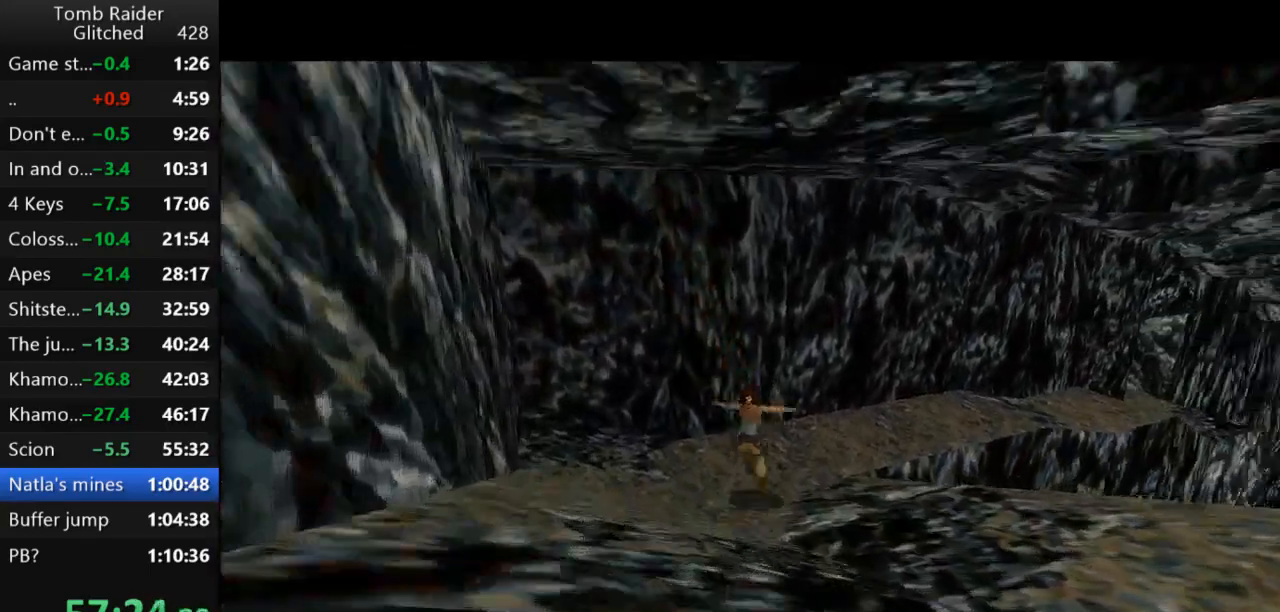
{"keys": ["jump", "right", "up"], "events": [[167, "jump", "down"]]}
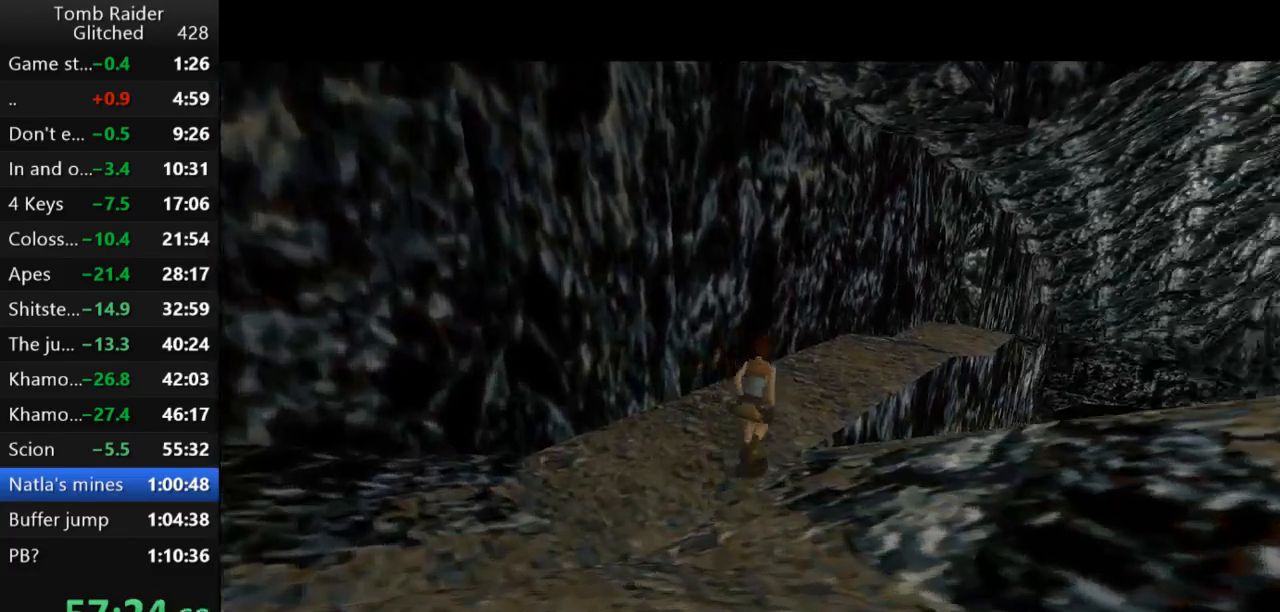
{"keys": ["jump", "right", "up"], "events": []}
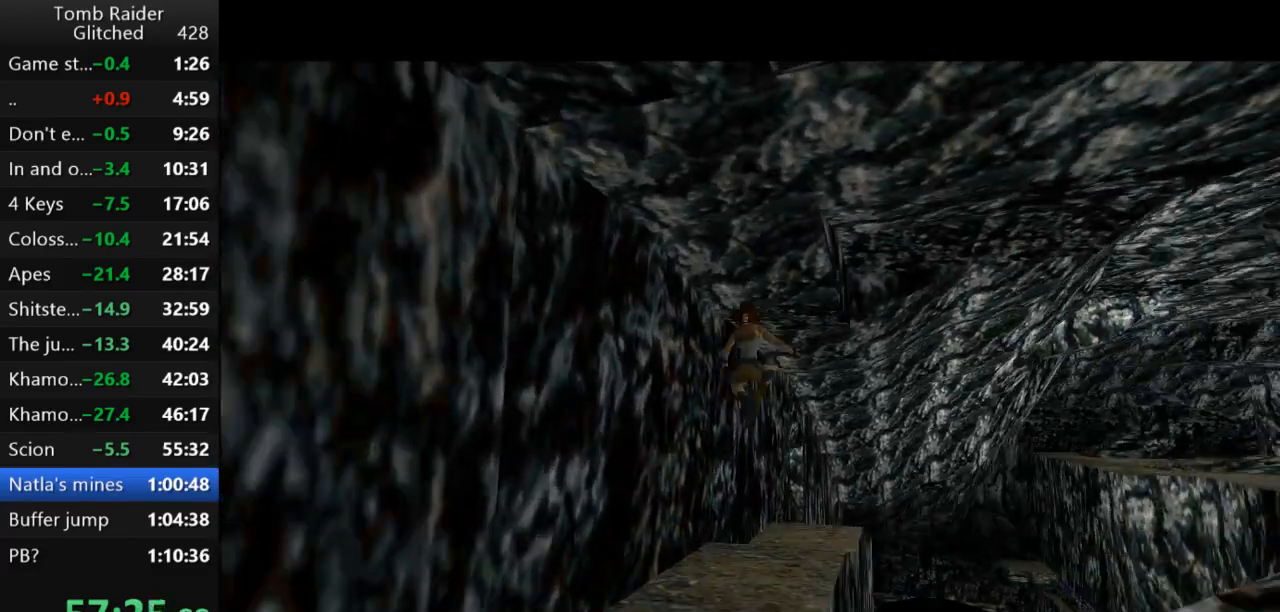
{"keys": ["up"], "events": [[100, "jump", "up"], [100, "right", "up"]]}
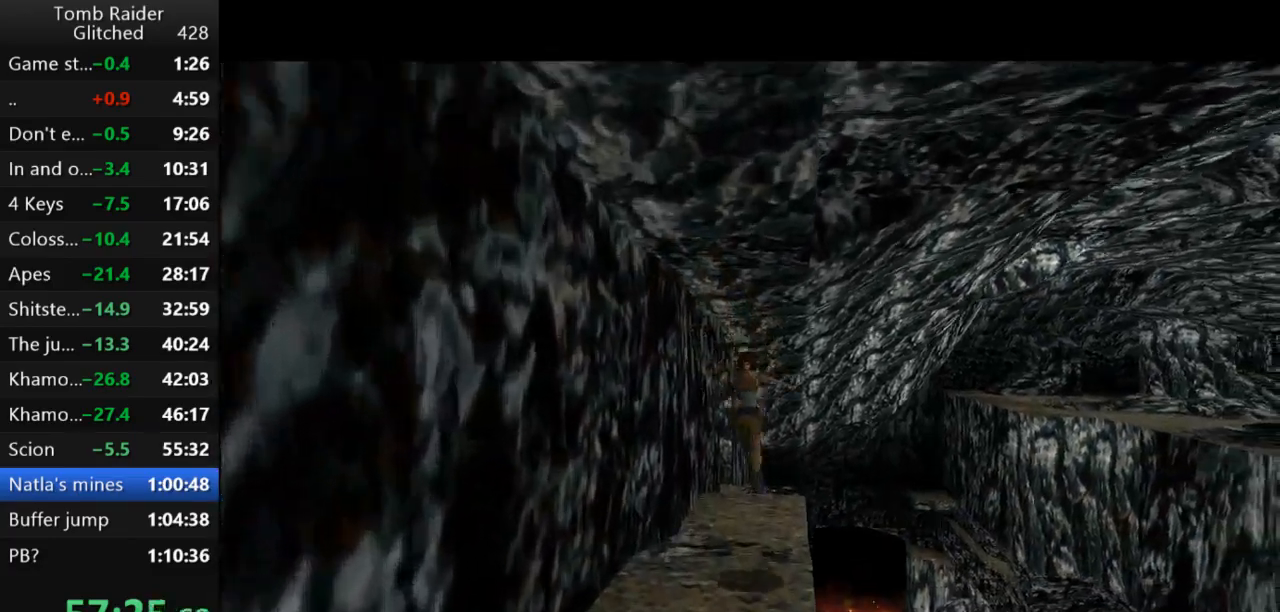
{"keys": ["up"], "events": []}
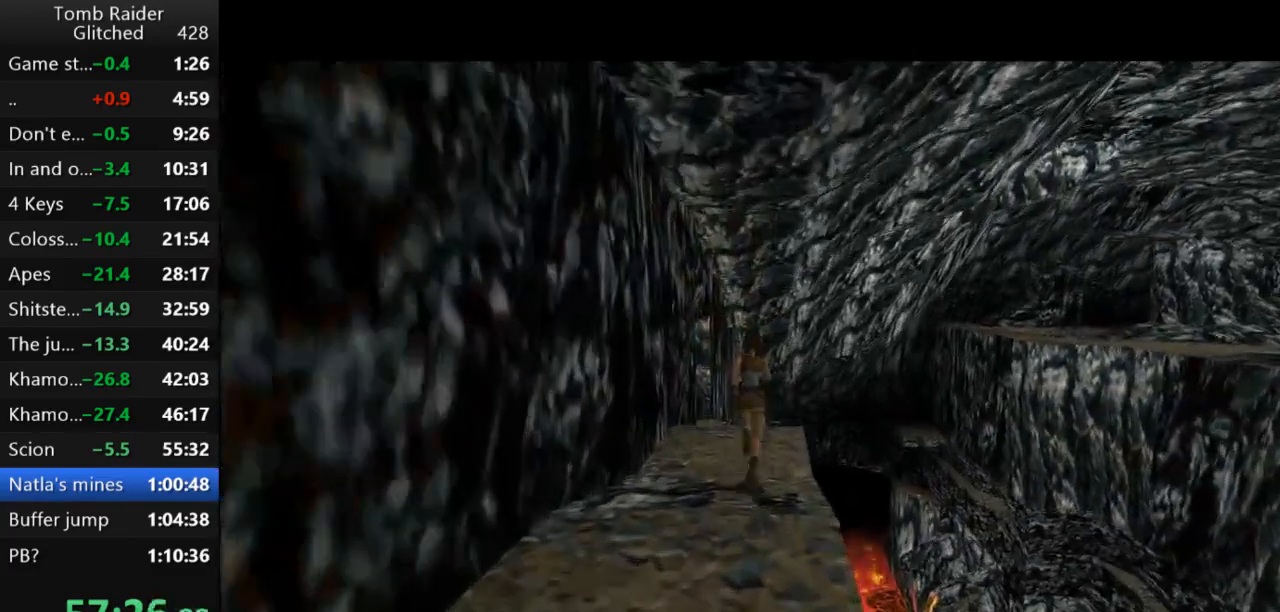
{"keys": ["up"], "events": [[267, "left", "down"], [367, "left", "up"]]}
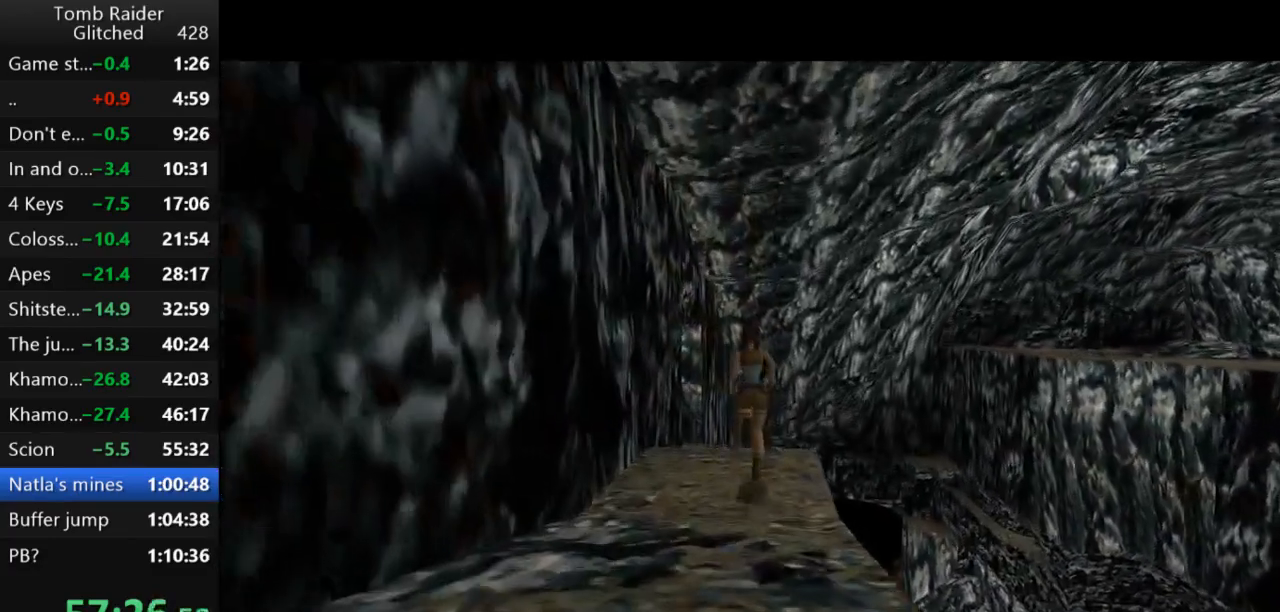
{"keys": ["up"], "events": []}
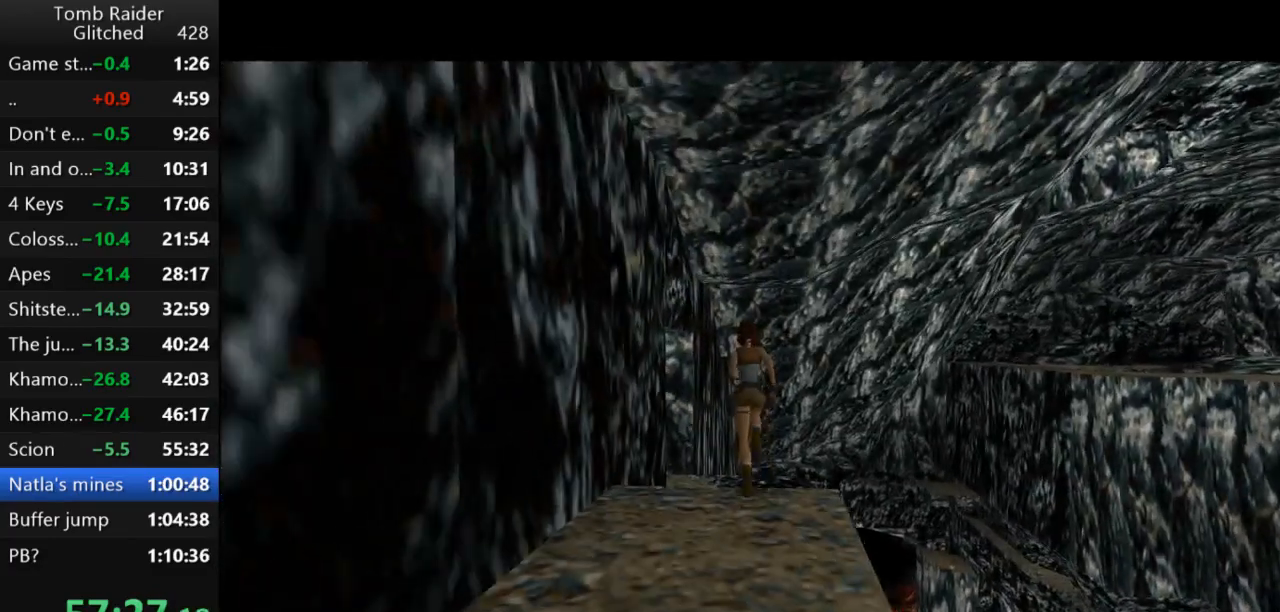
{"keys": ["left", "up"], "events": [[300, "left", "down"]]}
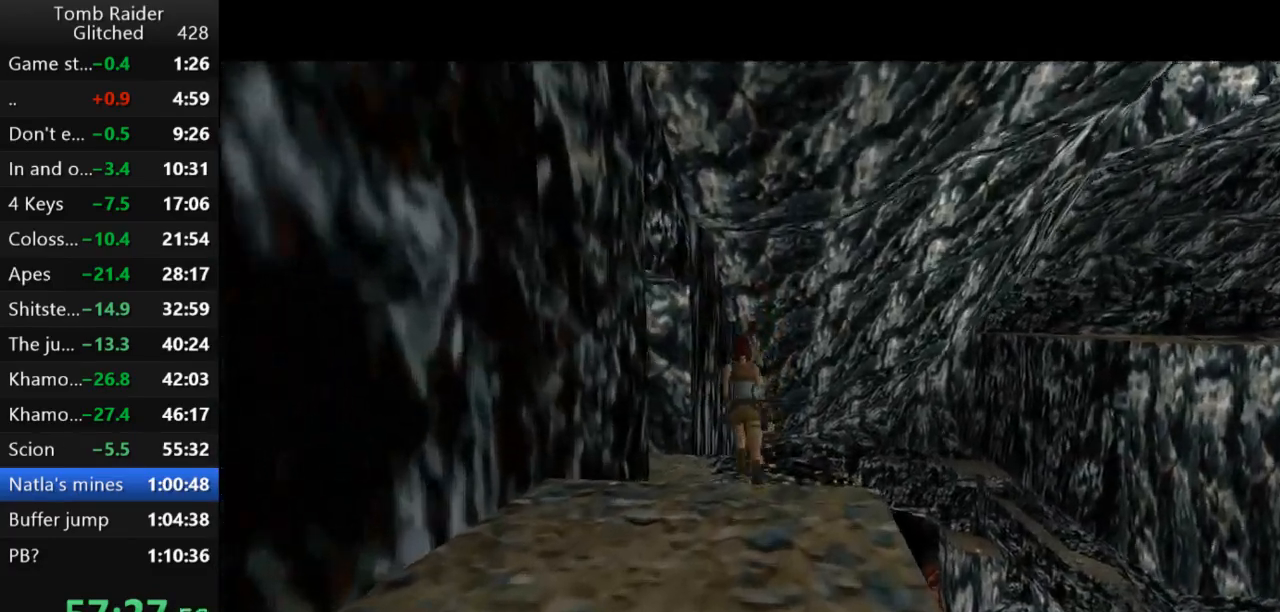
{"keys": ["left", "up"], "events": []}
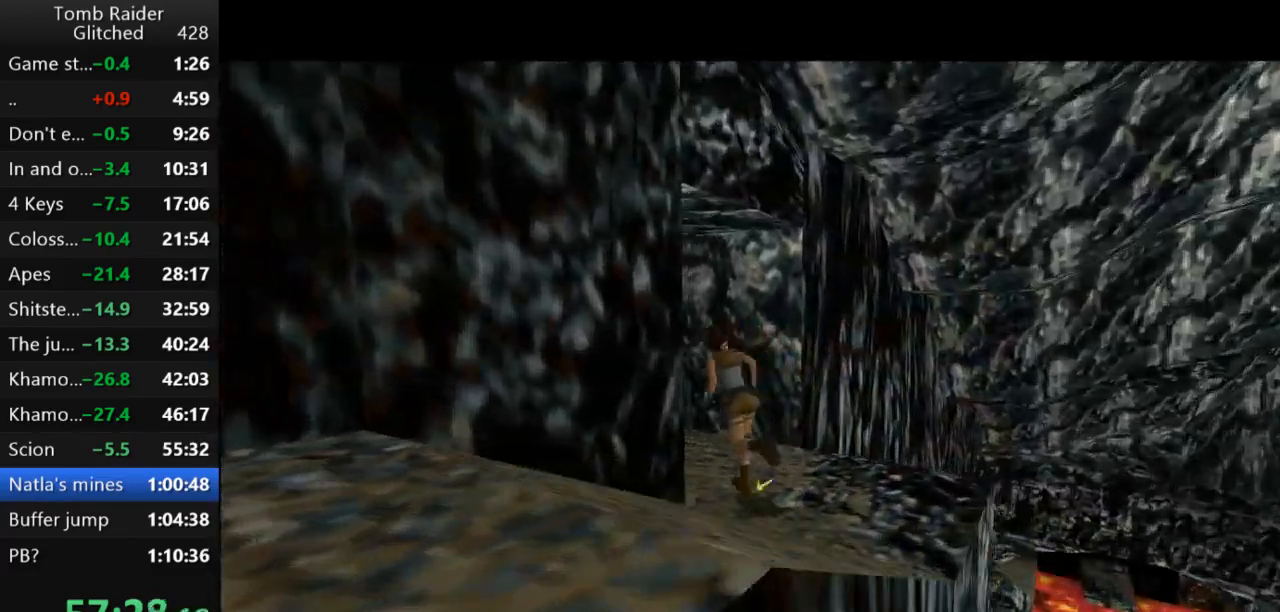
{"keys": ["jump", "right", "up"], "events": [[33, "jump", "down"], [33, "left", "up"], [433, "right", "down"]]}
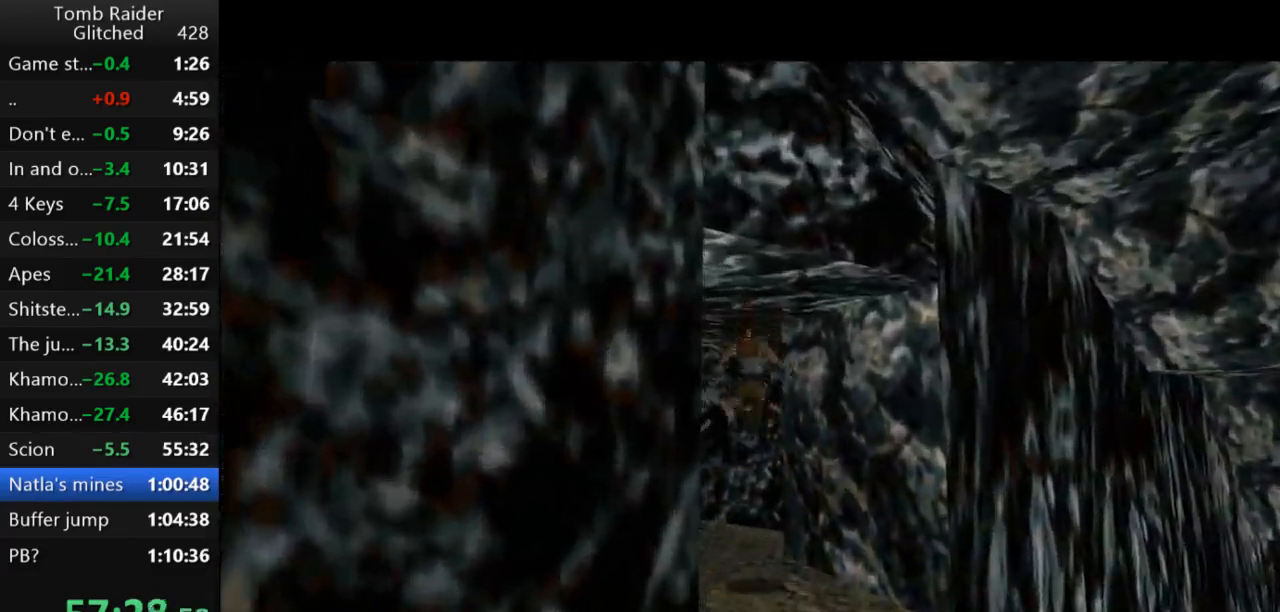
{"keys": ["jump", "right", "up"], "events": [[100, "jump", "up"], [500, "jump", "down"]]}
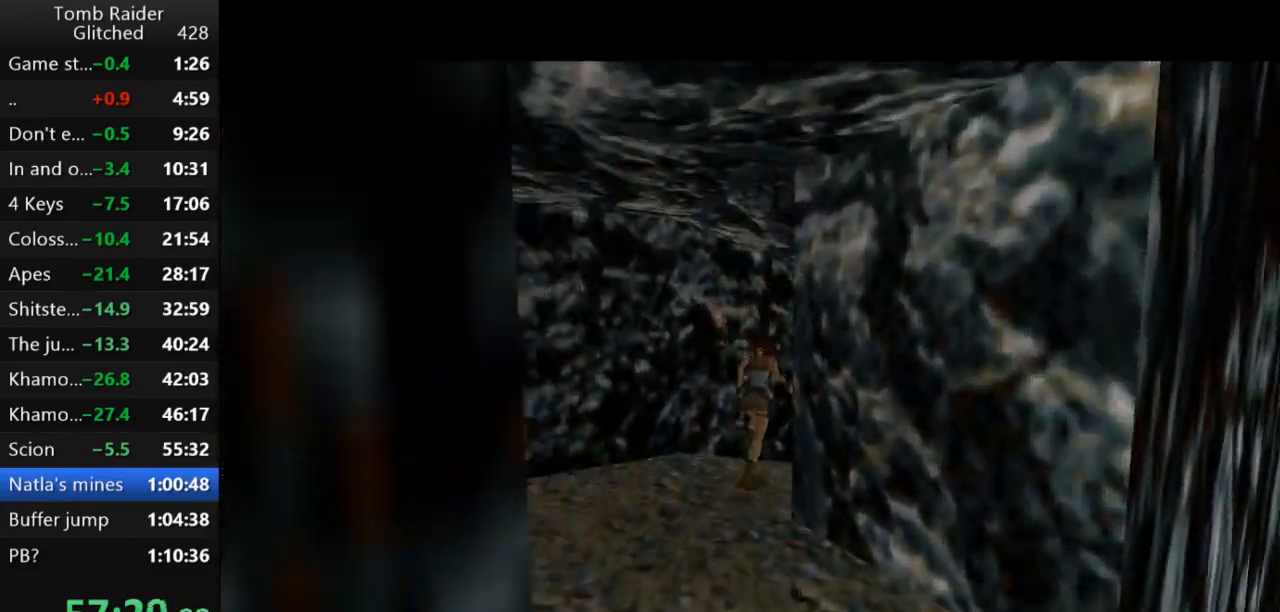
{"keys": ["jump", "right", "up"], "events": []}
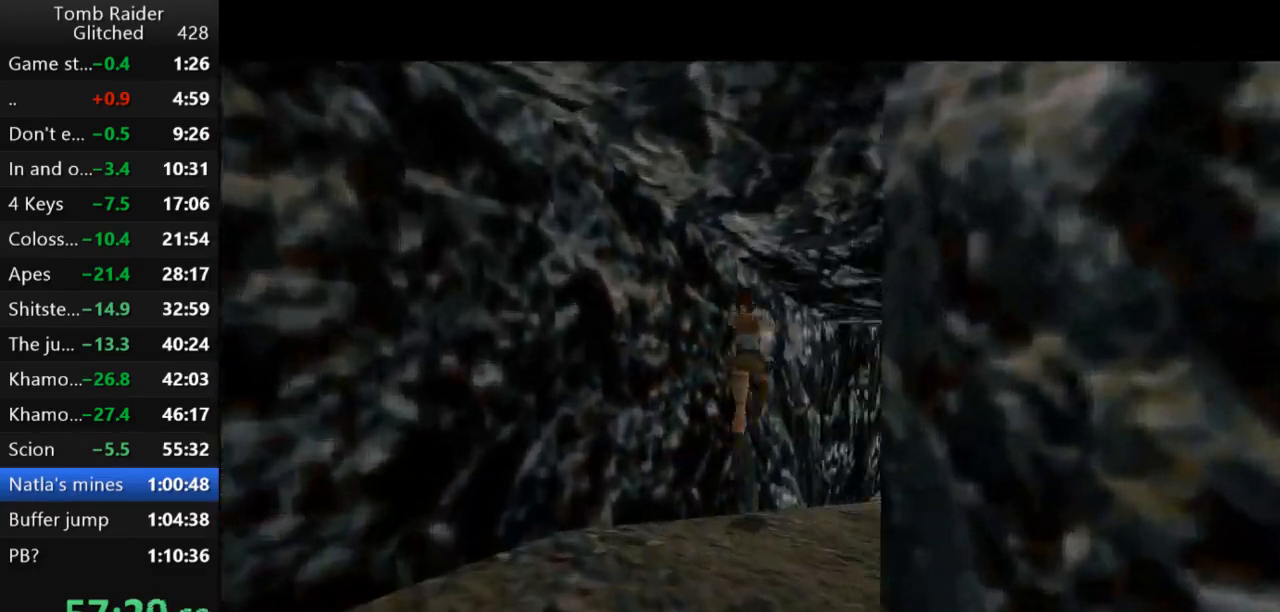
{"keys": ["jump", "up"], "events": [[500, "right", "up"]]}
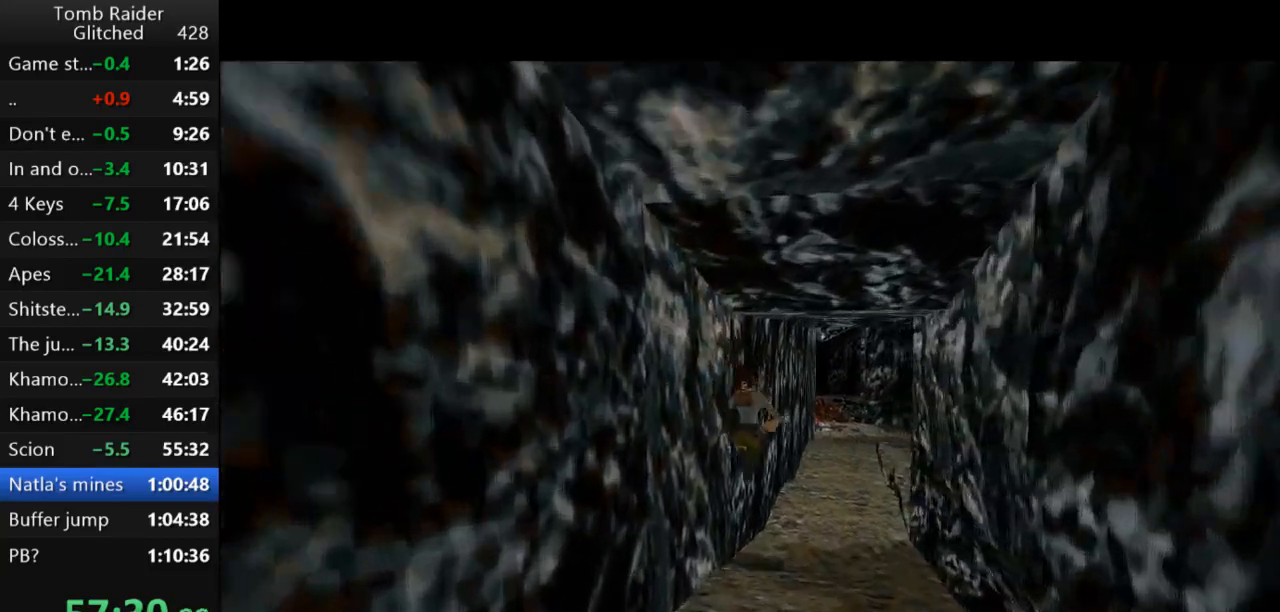
{"keys": ["jump", "up"], "events": []}
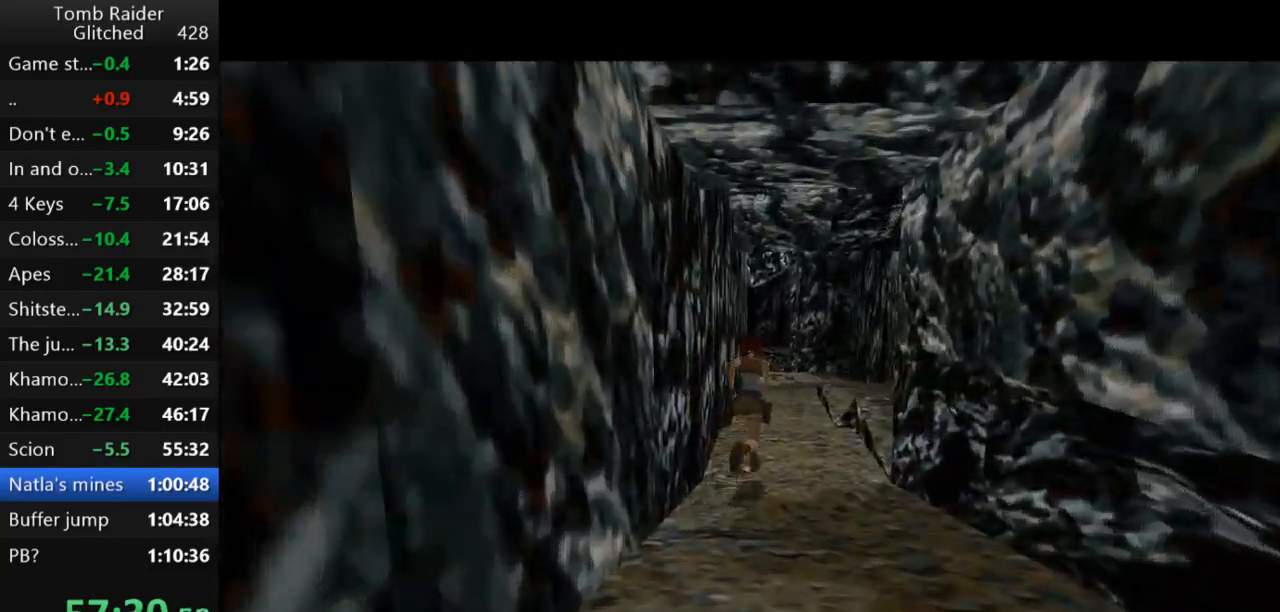
{"keys": ["jump", "left", "up"], "events": [[300, "left", "down"]]}
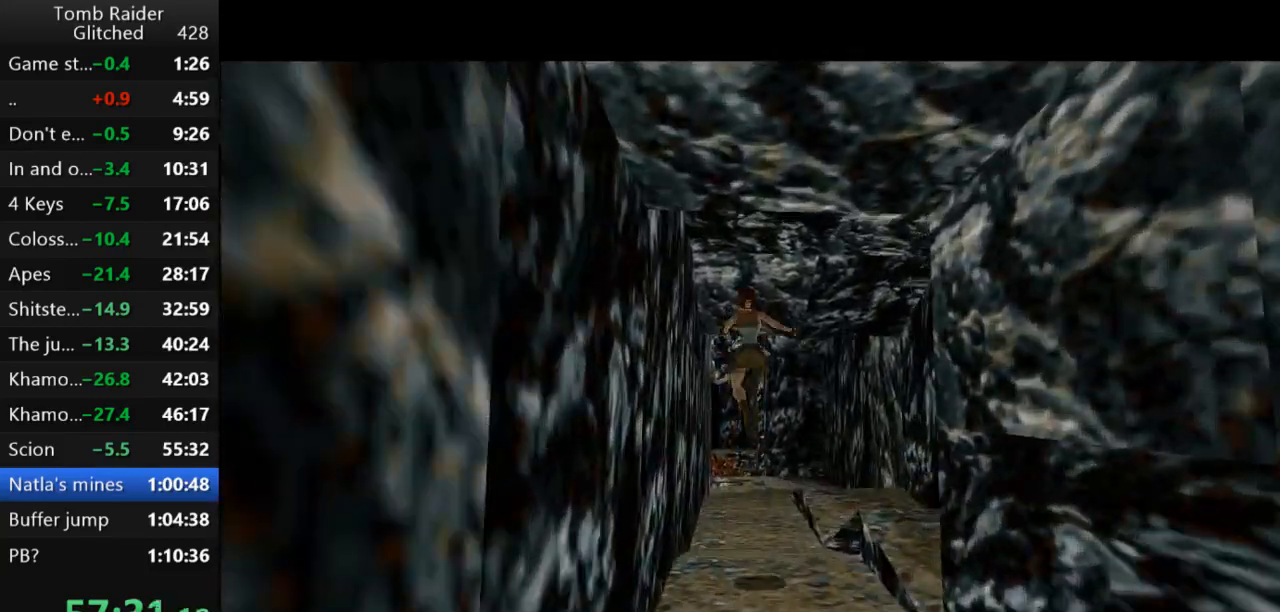
{"keys": ["jump", "left", "up"], "events": [[100, "left", "up"], [400, "left", "down"]]}
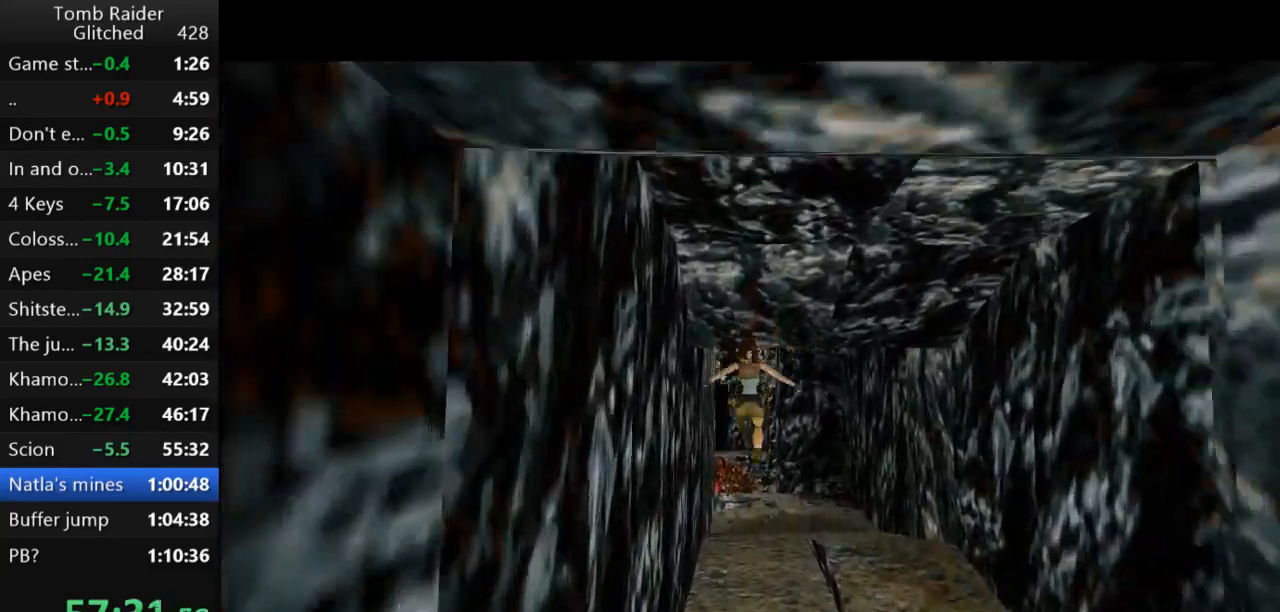
{"keys": ["jump", "up"], "events": [[67, "left", "up"], [267, "left", "down"], [467, "left", "up"]]}